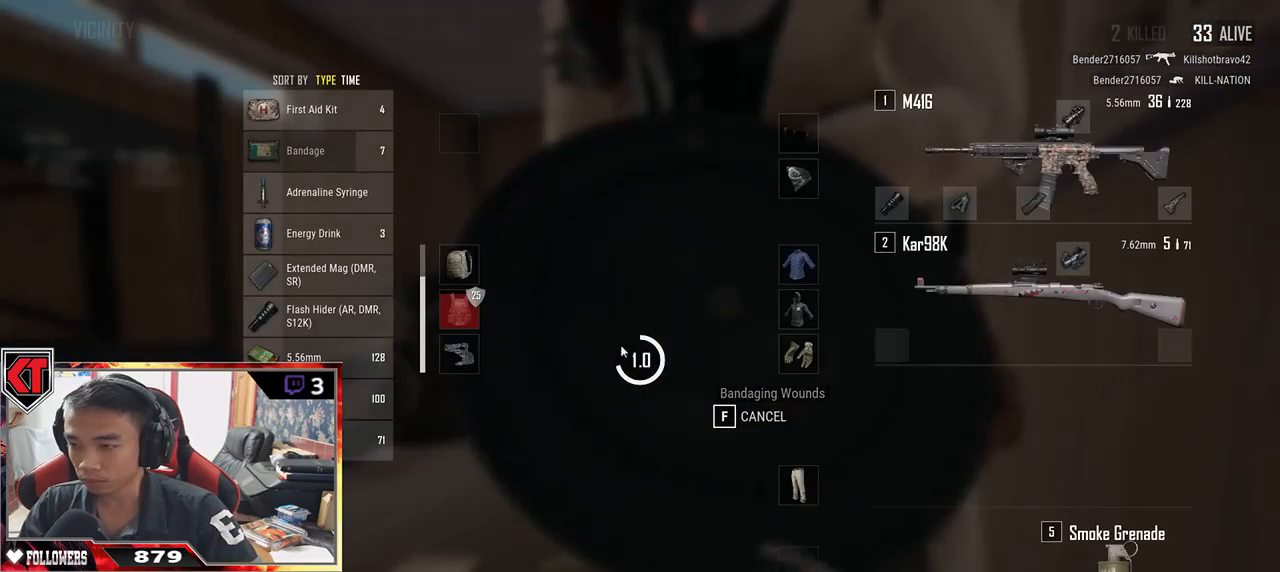
Gameplay with keyboard and mouse; each line is a JSON object with the keys and mouse buttons held at the frame after it. "events" lists presses ("down") and releases ("up") of "a", "c", "ctrl", "d", "e", "f", "q", "r", "s", "shift", "space", "tab", "v", "w", "x", "z", "mouse_left", "mouse_wheel" and "mouse_right" between this image and that frame as [ms after this image, input, new state], when the widget could be followed in between. "mouse_left", "mouse_wheel", "mouse_right" = the "left", "wheel", "right" buttons of the "mouse" list. No other keys are recorded. "wheel" means that the mouse wheel is clicked or scrolled. Mouse movement is not recorded.
{"keys": [], "mouse": [], "events": []}
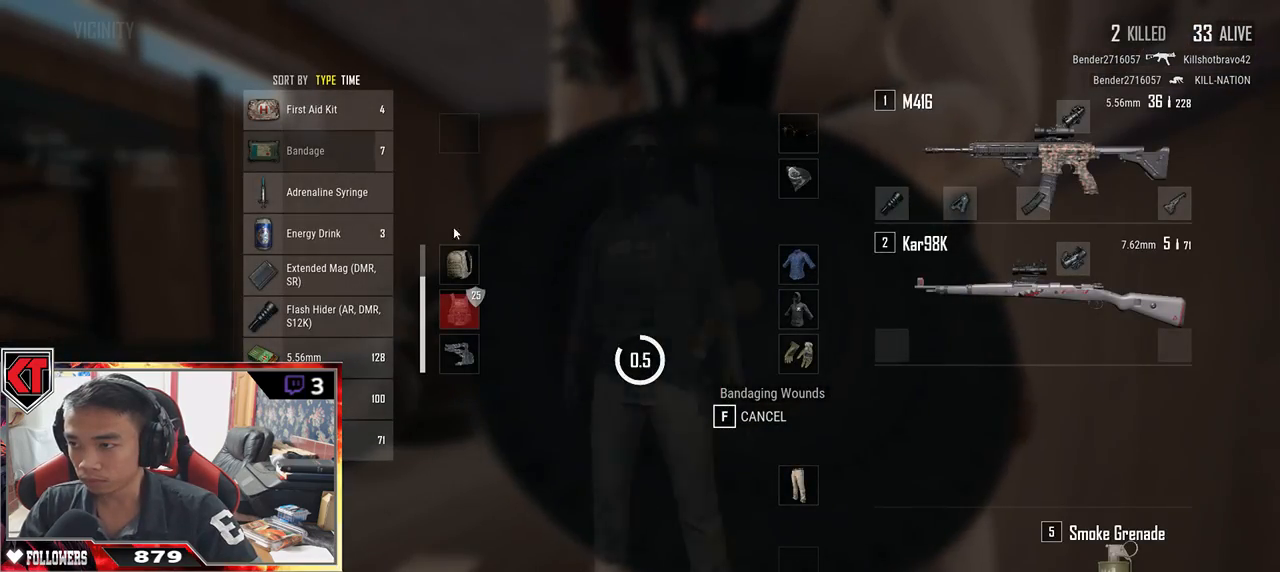
{"keys": [], "mouse": [], "events": []}
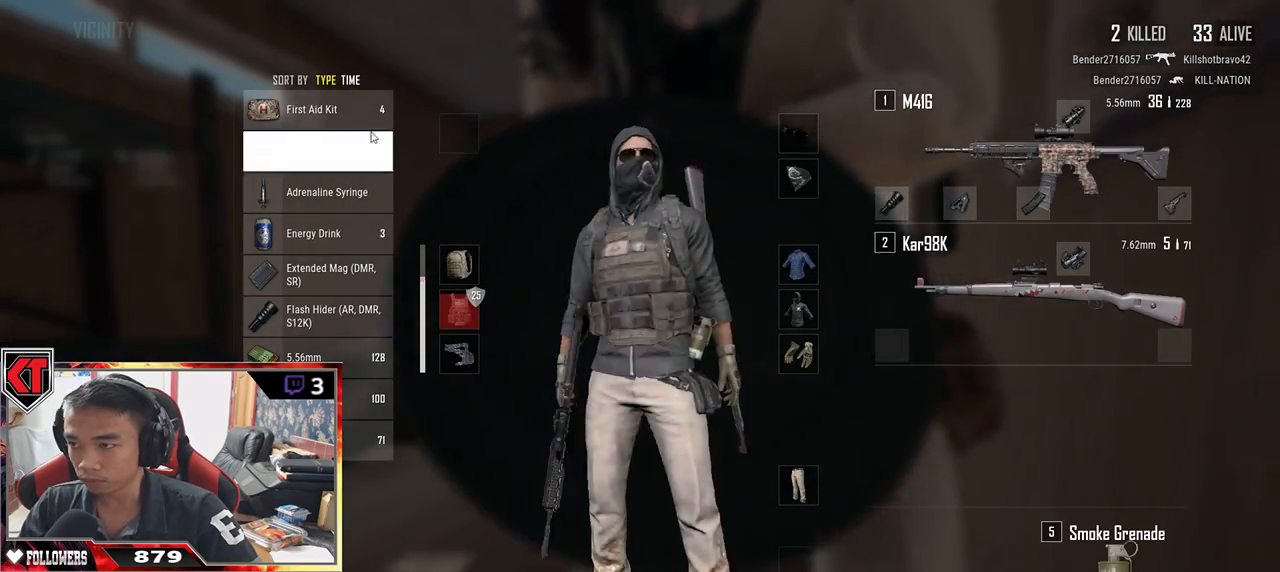
{"keys": [], "mouse": [], "events": [[167, "mouse_right", "down"], [217, "mouse_right", "up"]]}
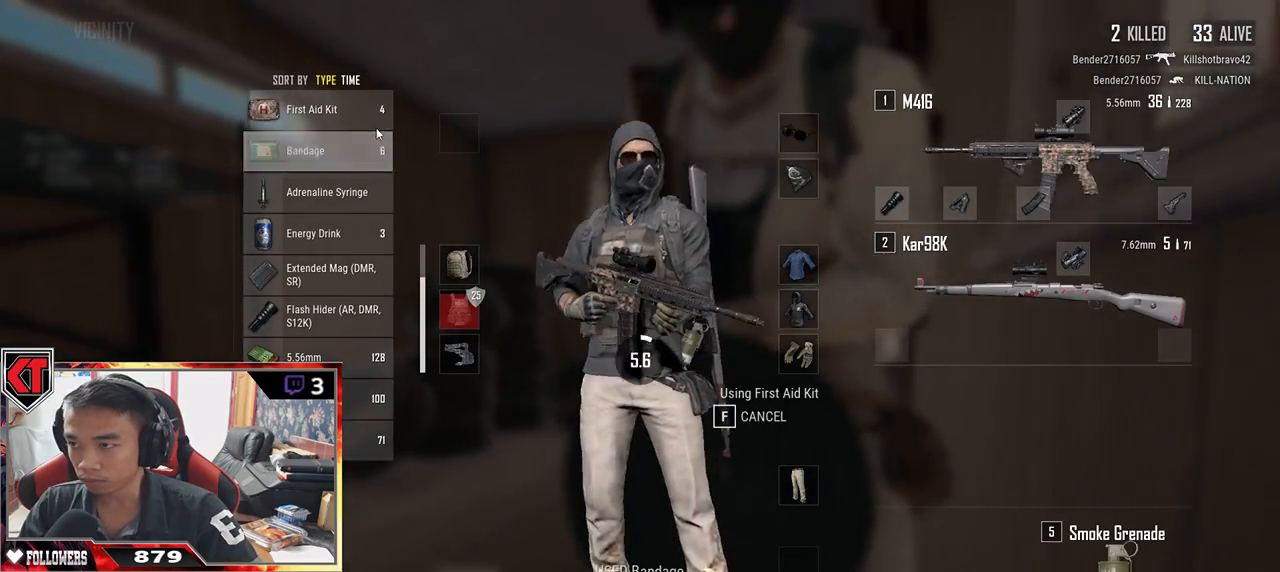
{"keys": [], "mouse": [], "events": [[83, "tab", "down"], [200, "tab", "up"]]}
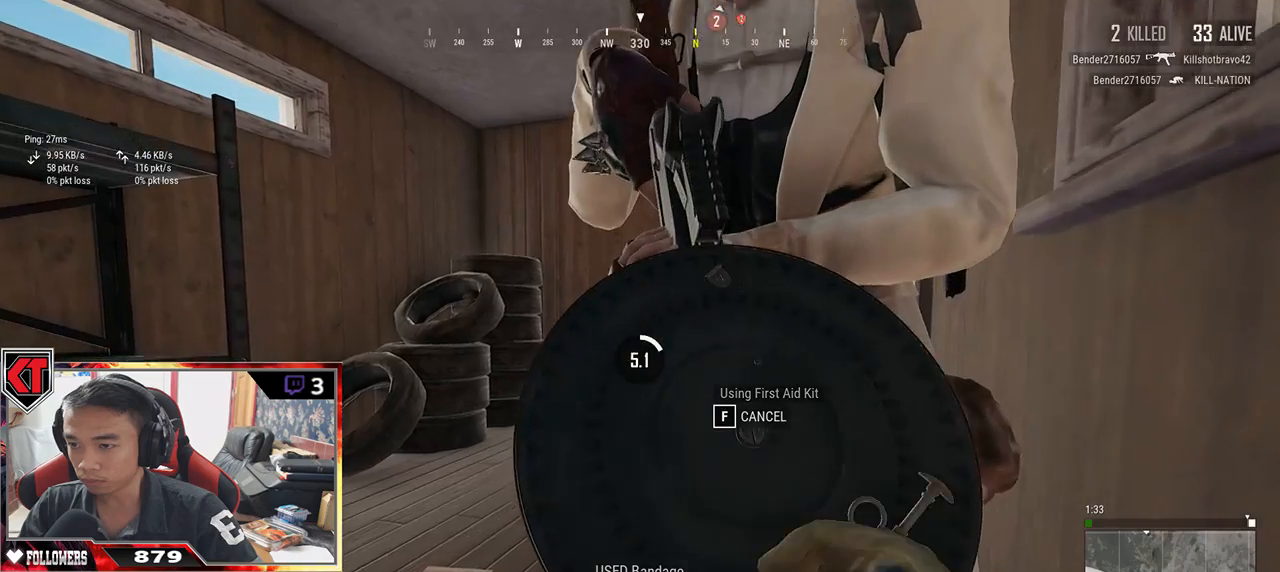
{"keys": [], "mouse": [], "events": []}
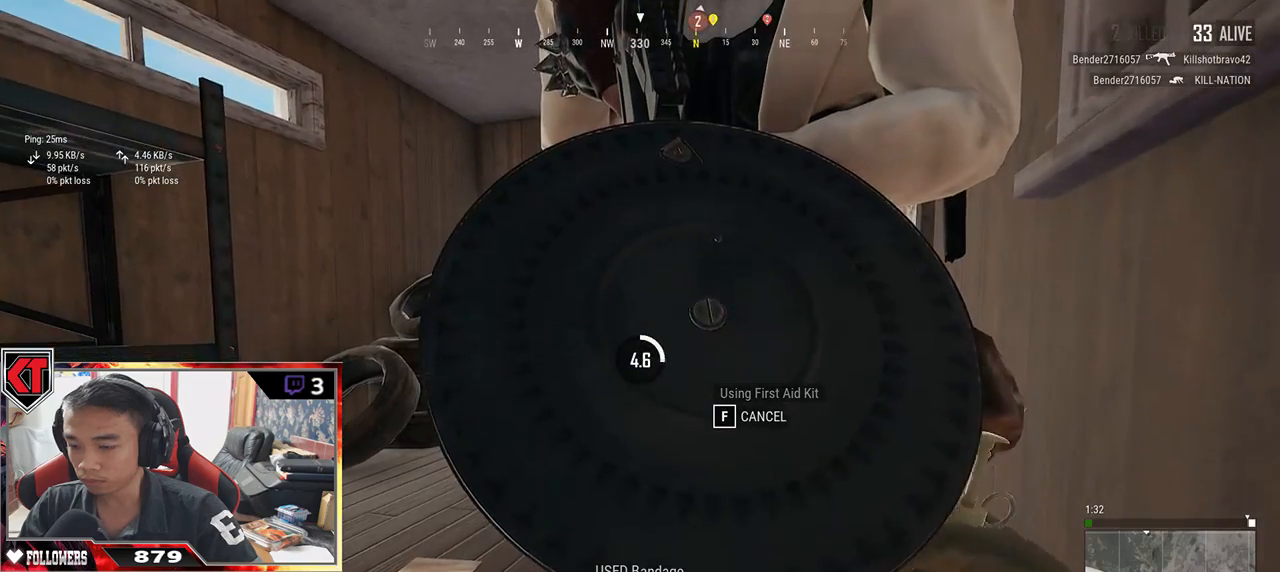
{"keys": [], "mouse": [], "events": []}
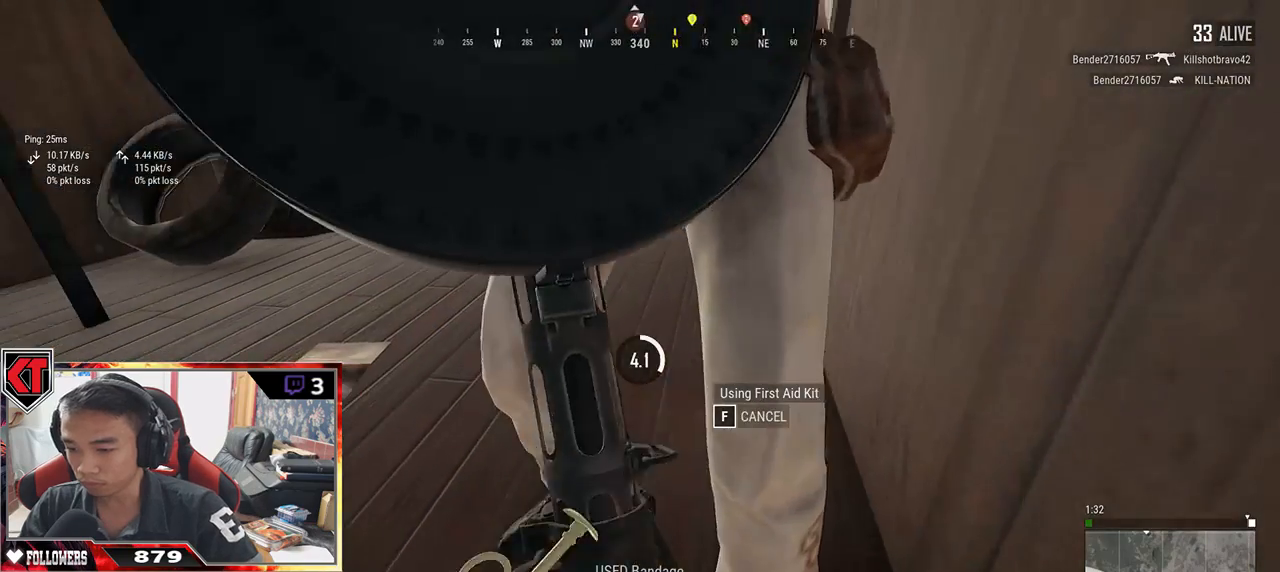
{"keys": [], "mouse": [], "events": []}
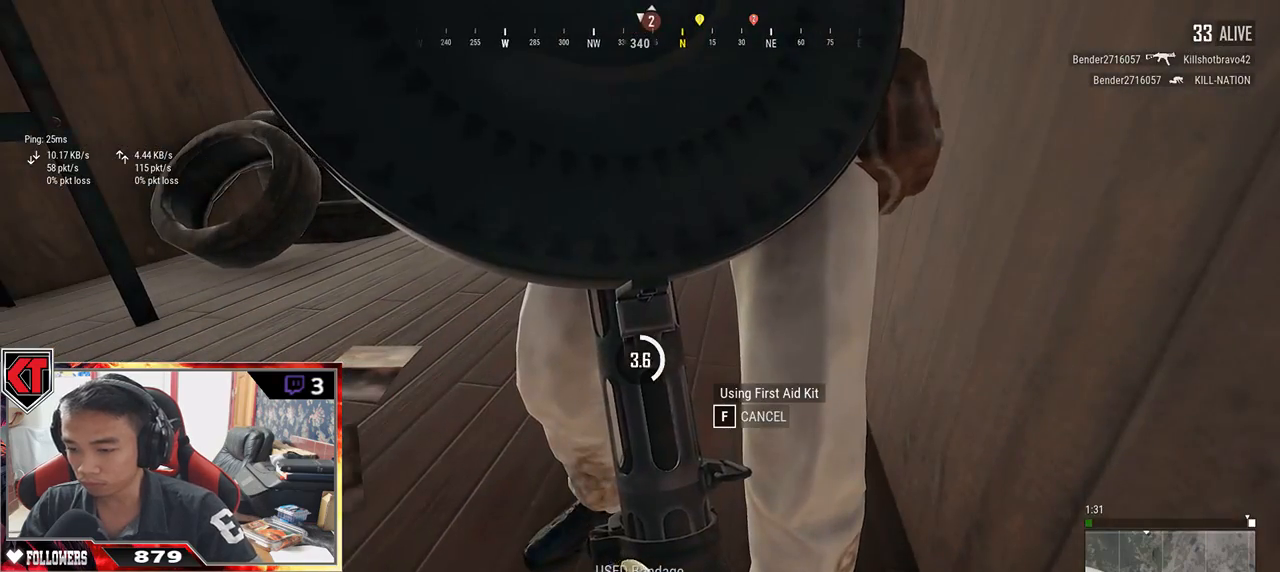
{"keys": [], "mouse": [], "events": []}
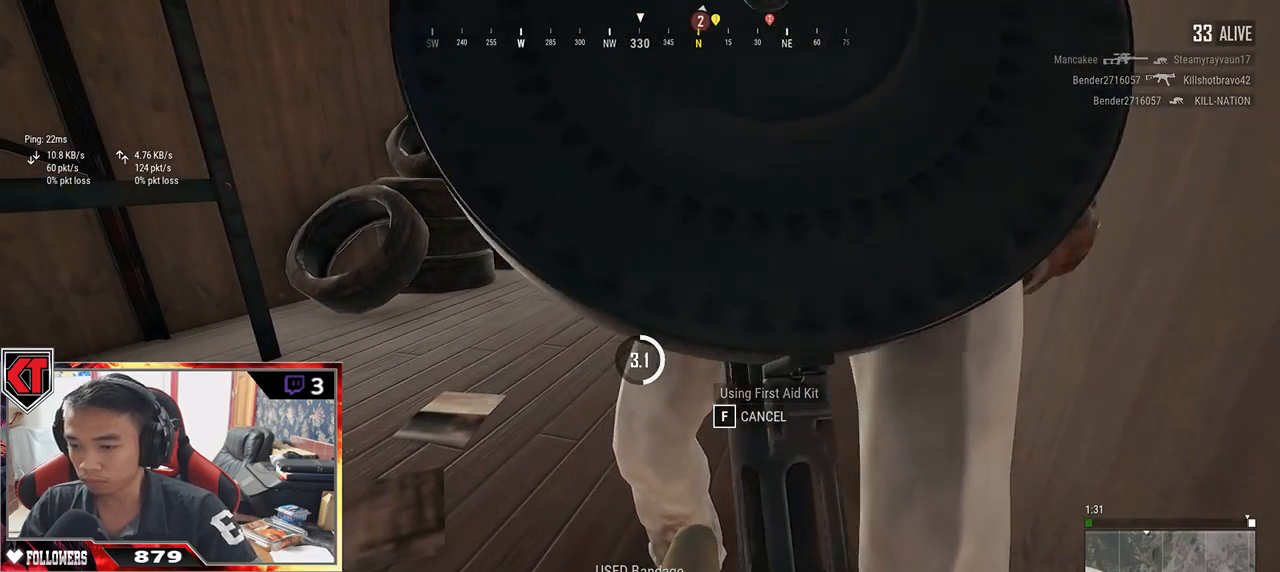
{"keys": [], "mouse": [], "events": []}
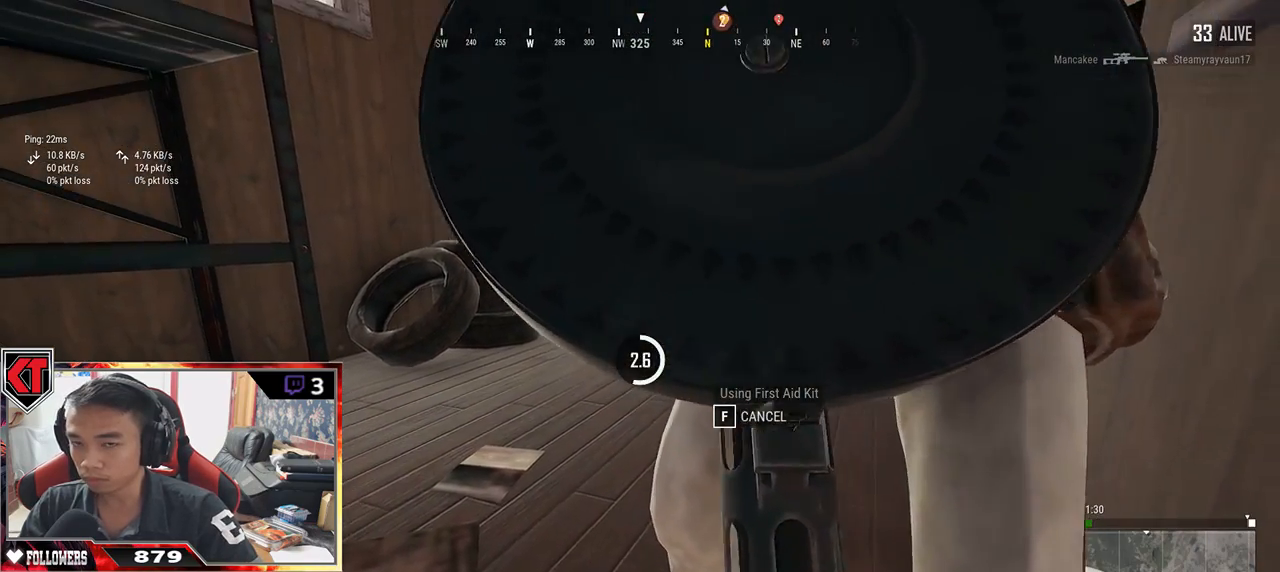
{"keys": [], "mouse": [], "events": []}
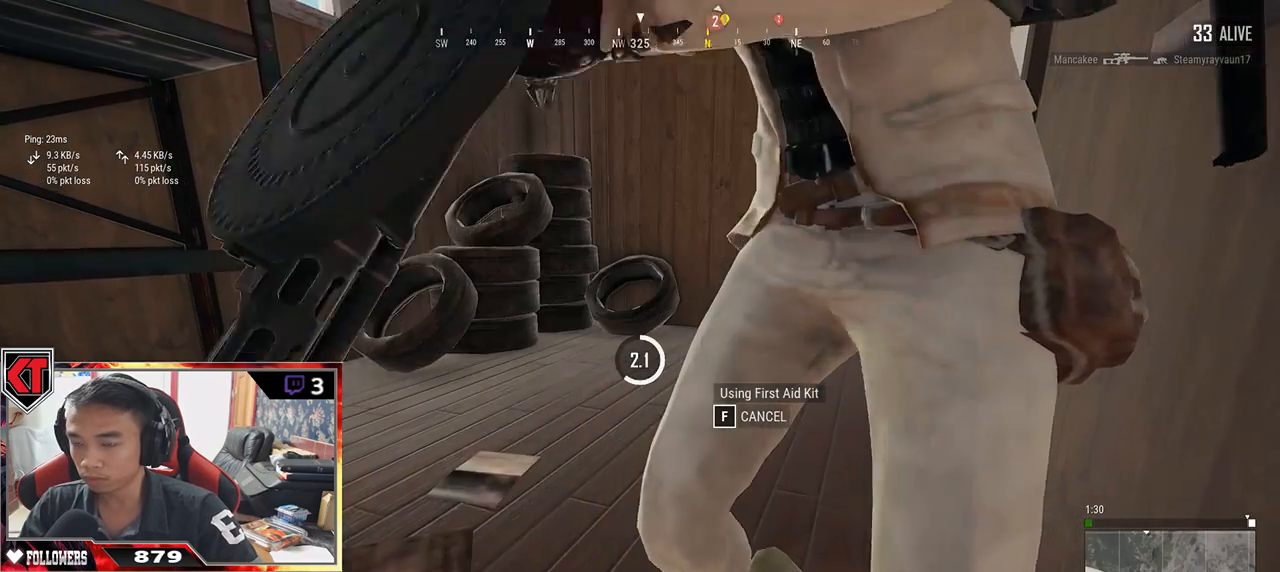
{"keys": [], "mouse": [], "events": [[200, "tab", "down"], [333, "tab", "up"]]}
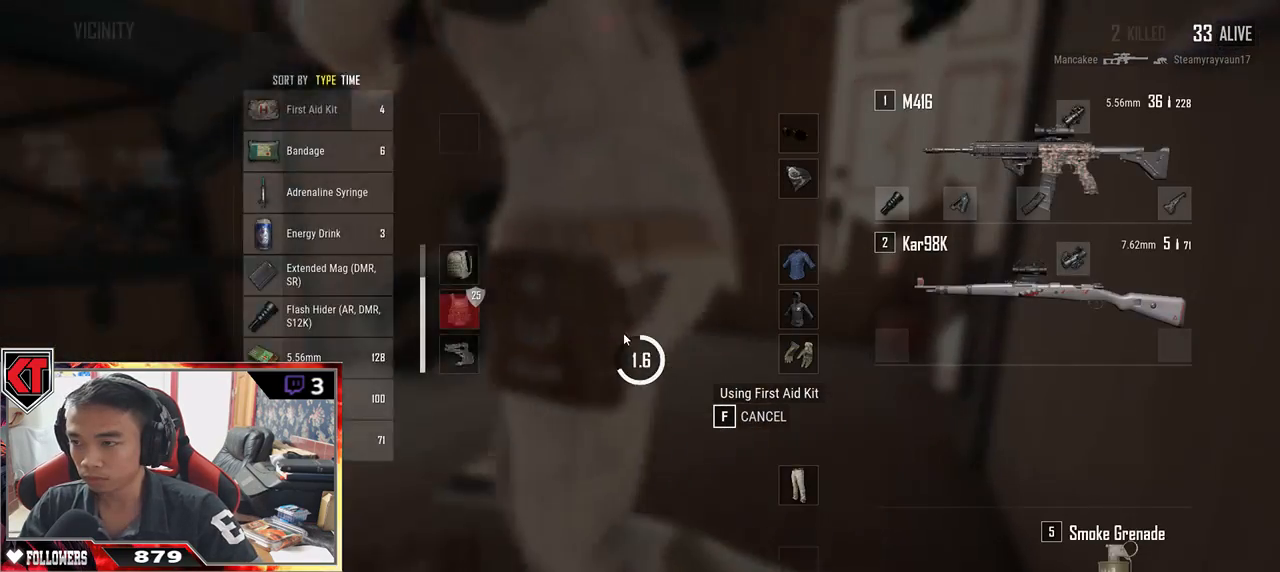
{"keys": [], "mouse": [], "events": []}
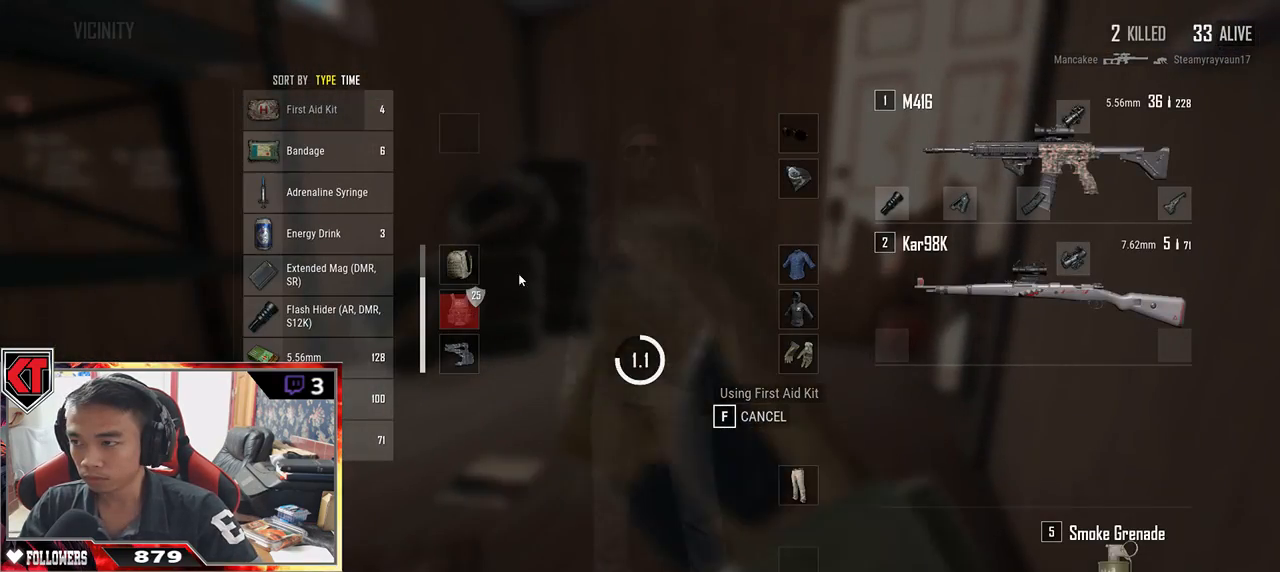
{"keys": [], "mouse": [], "events": []}
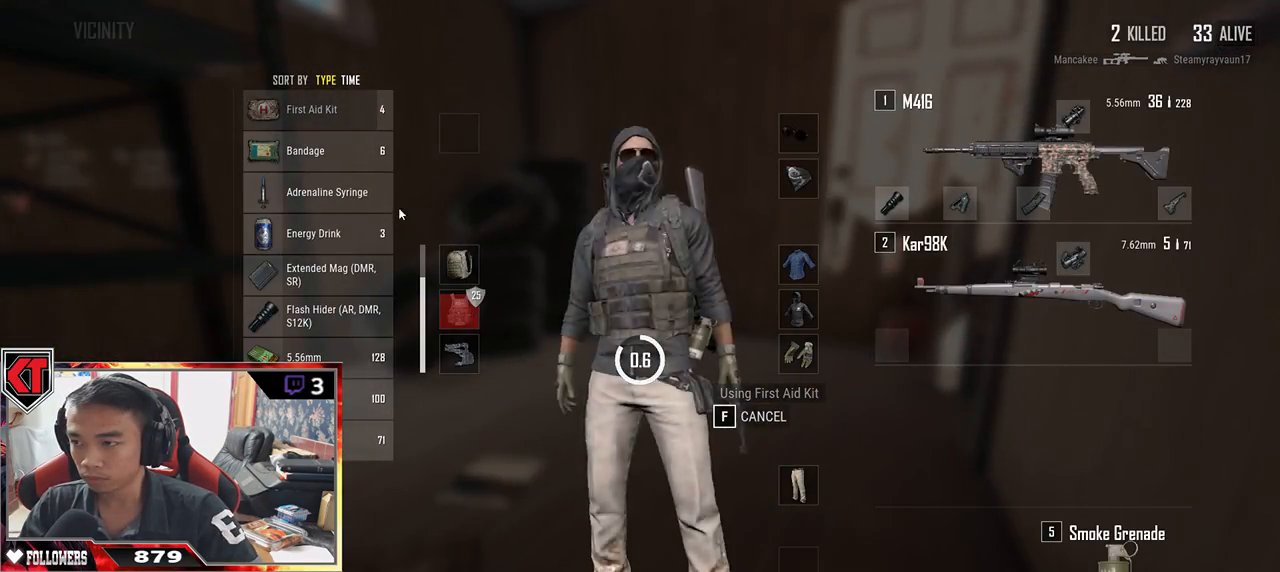
{"keys": [], "mouse": [], "events": []}
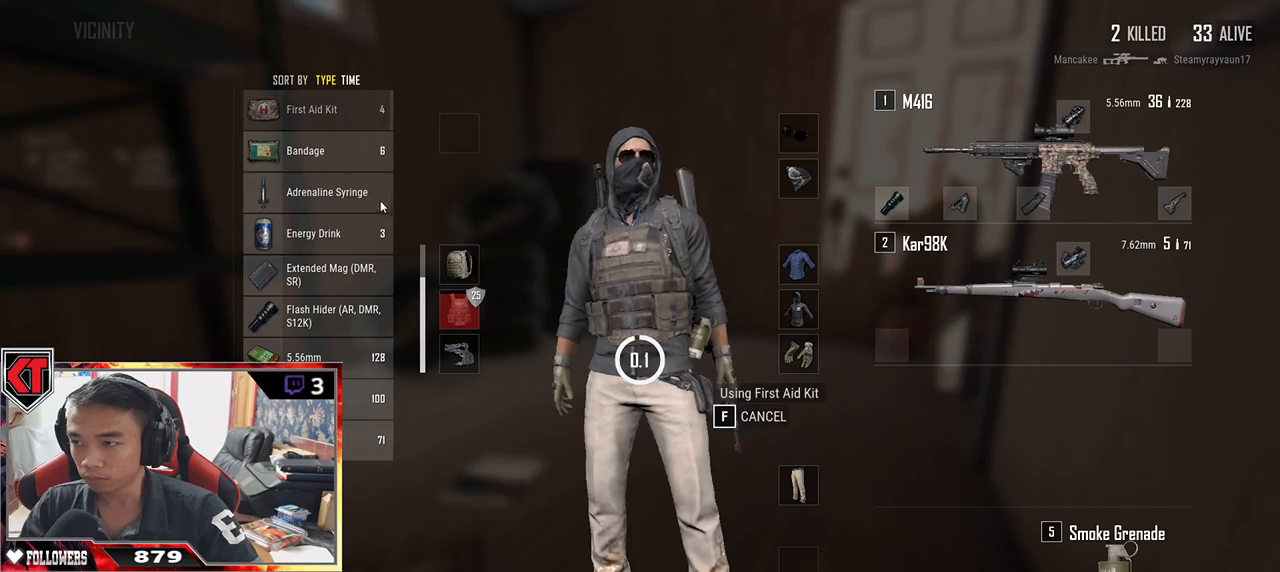
{"keys": [], "mouse": [], "events": [[350, "mouse_right", "down"], [417, "mouse_right", "up"]]}
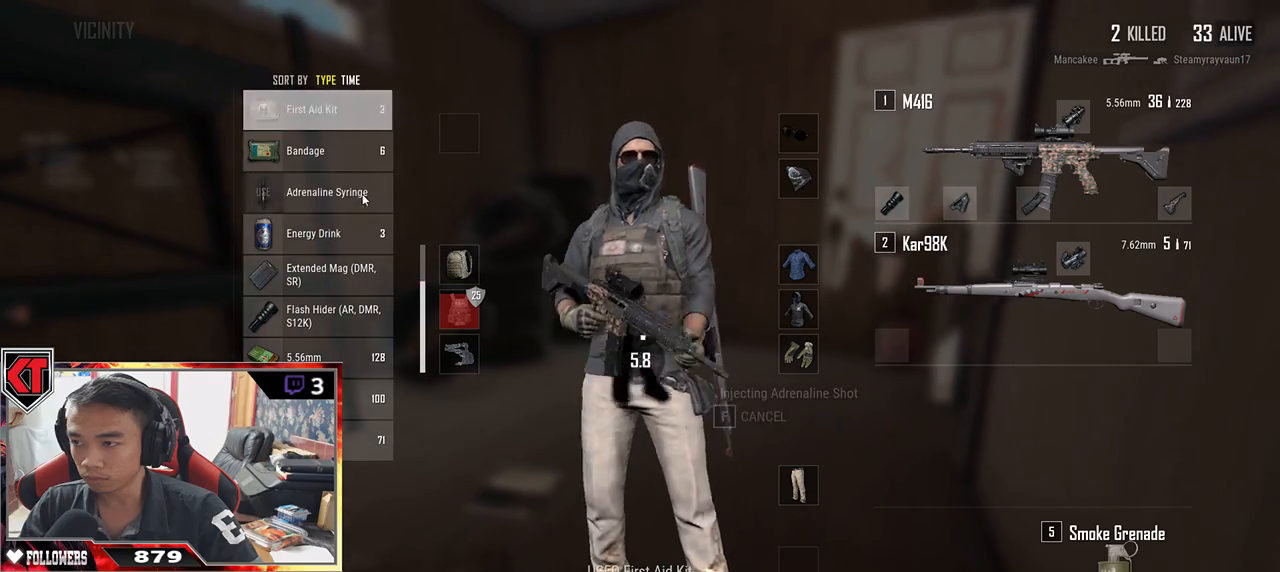
{"keys": [], "mouse": [], "events": [[217, "tab", "down"], [333, "tab", "up"]]}
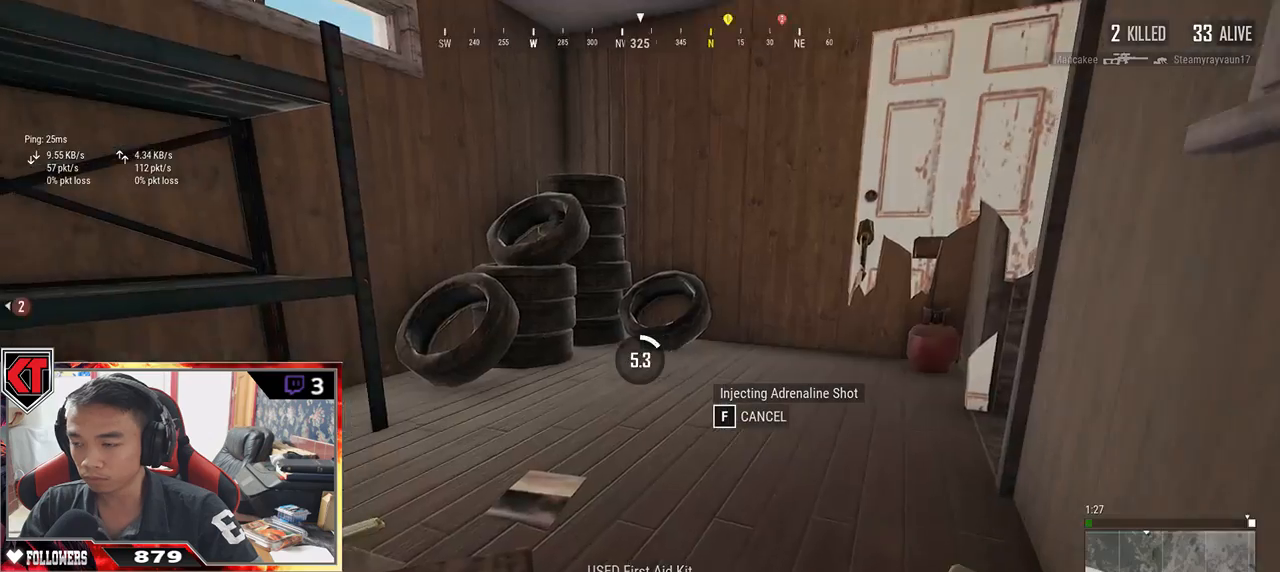
{"keys": [], "mouse": [], "events": []}
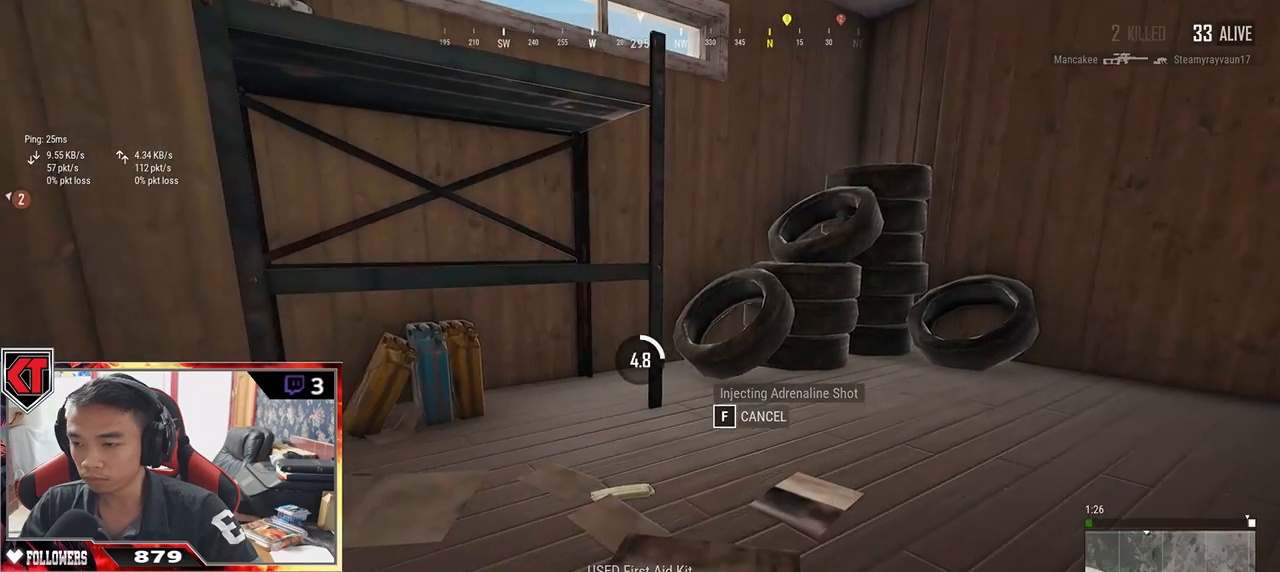
{"keys": [], "mouse": [], "events": []}
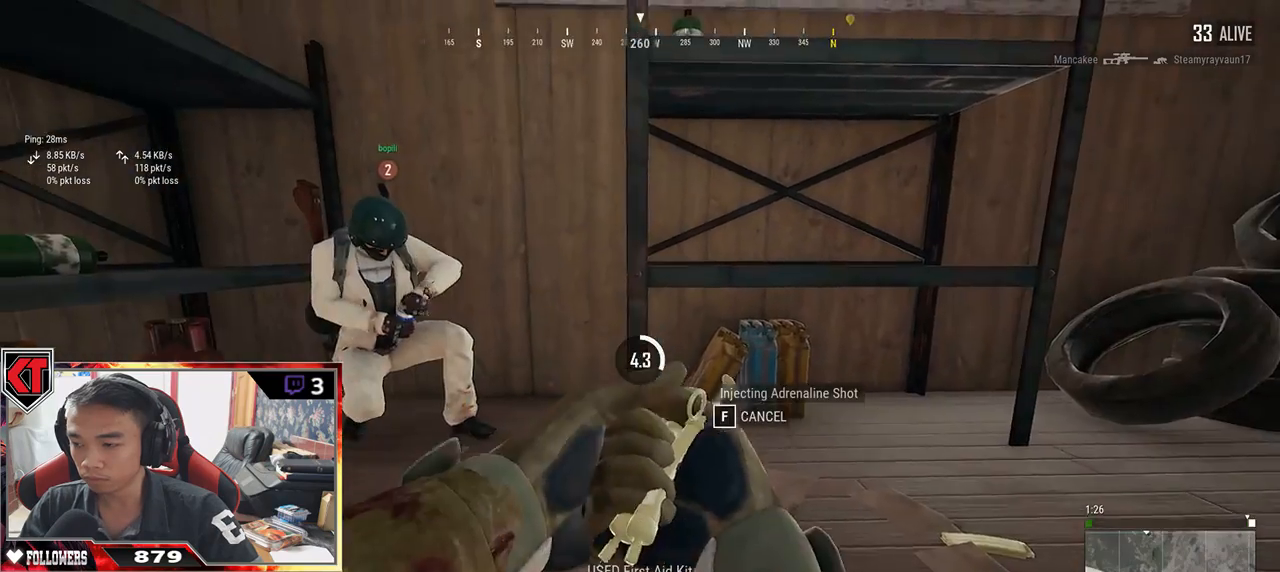
{"keys": [], "mouse": [], "events": []}
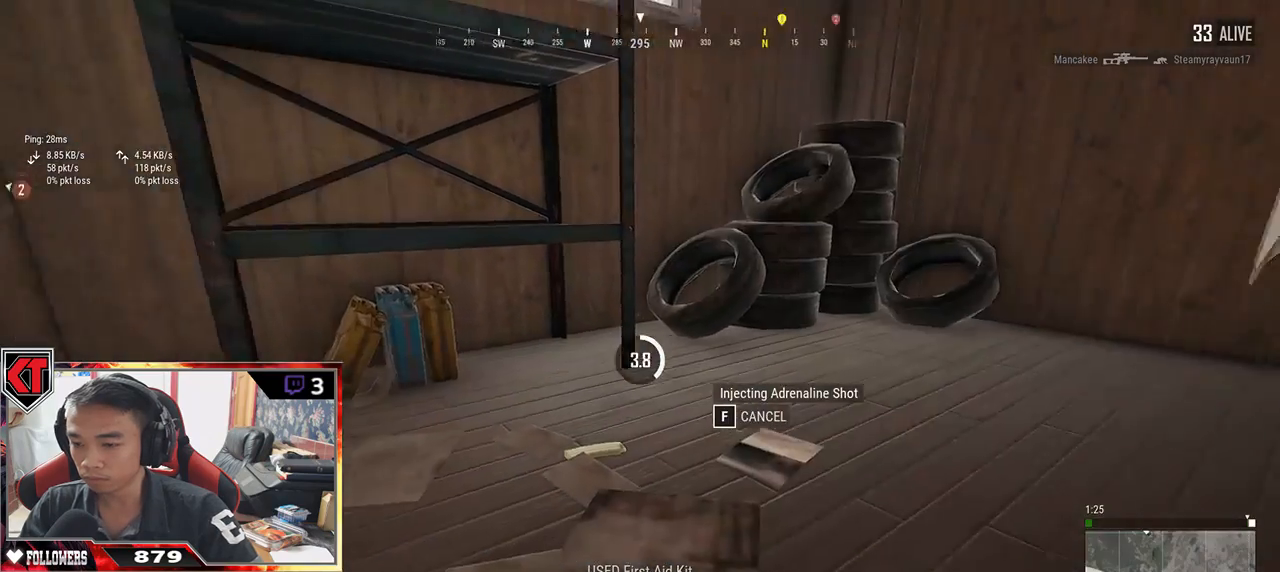
{"keys": ["tab"], "mouse": [], "events": [[450, "tab", "down"]]}
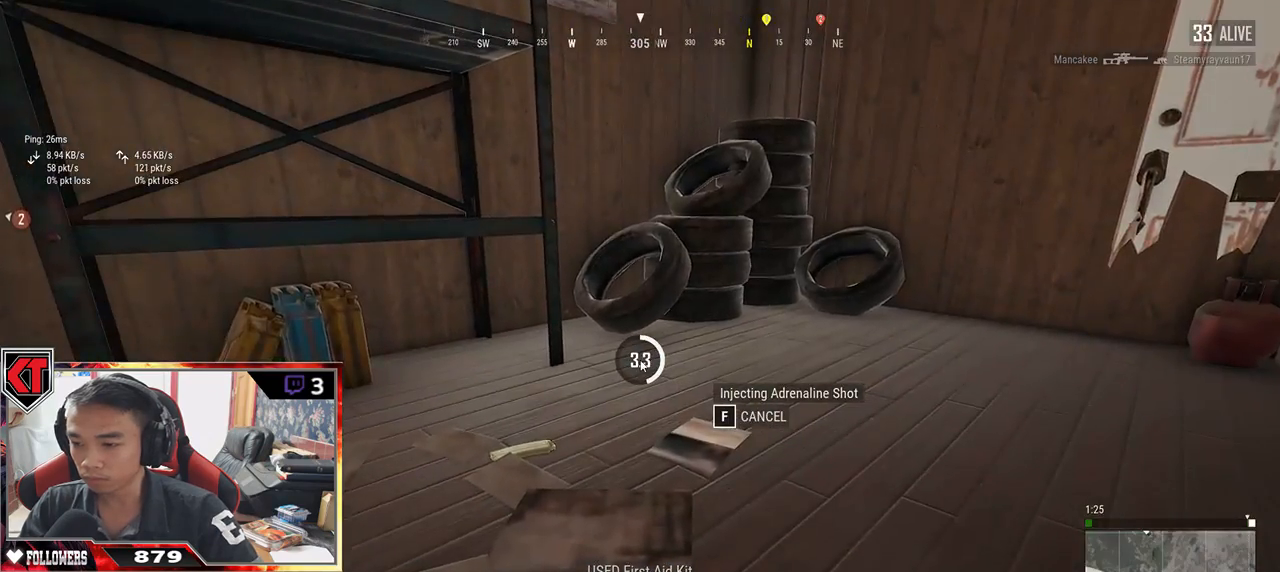
{"keys": [], "mouse": [], "events": [[83, "tab", "up"]]}
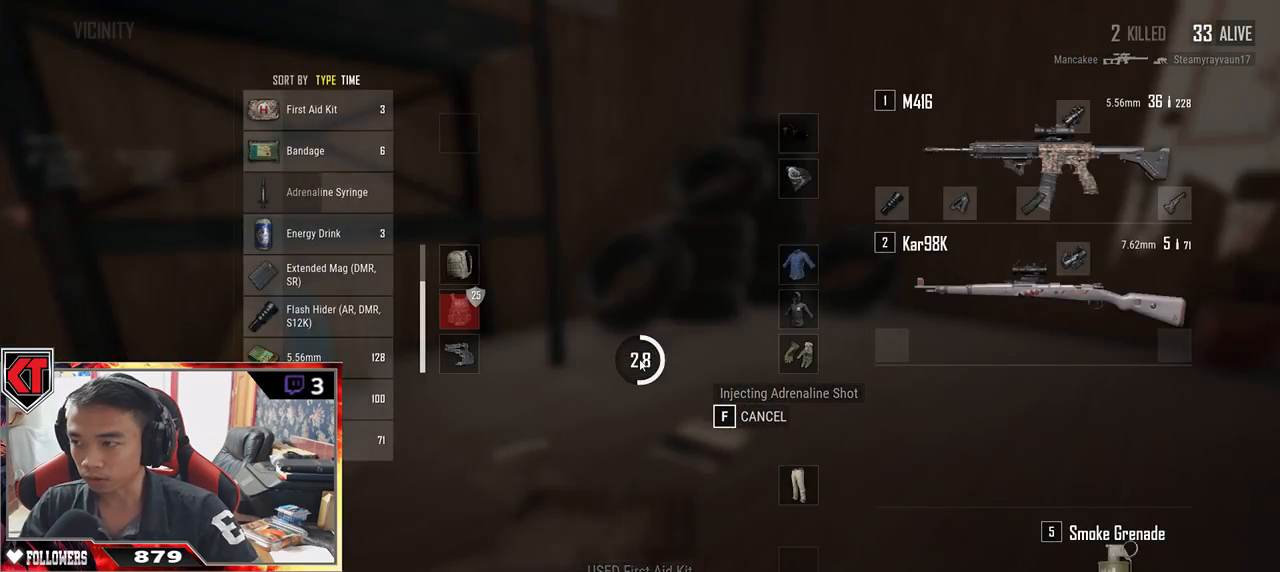
{"keys": [], "mouse": [], "events": [[33, "tab", "down"], [150, "tab", "up"]]}
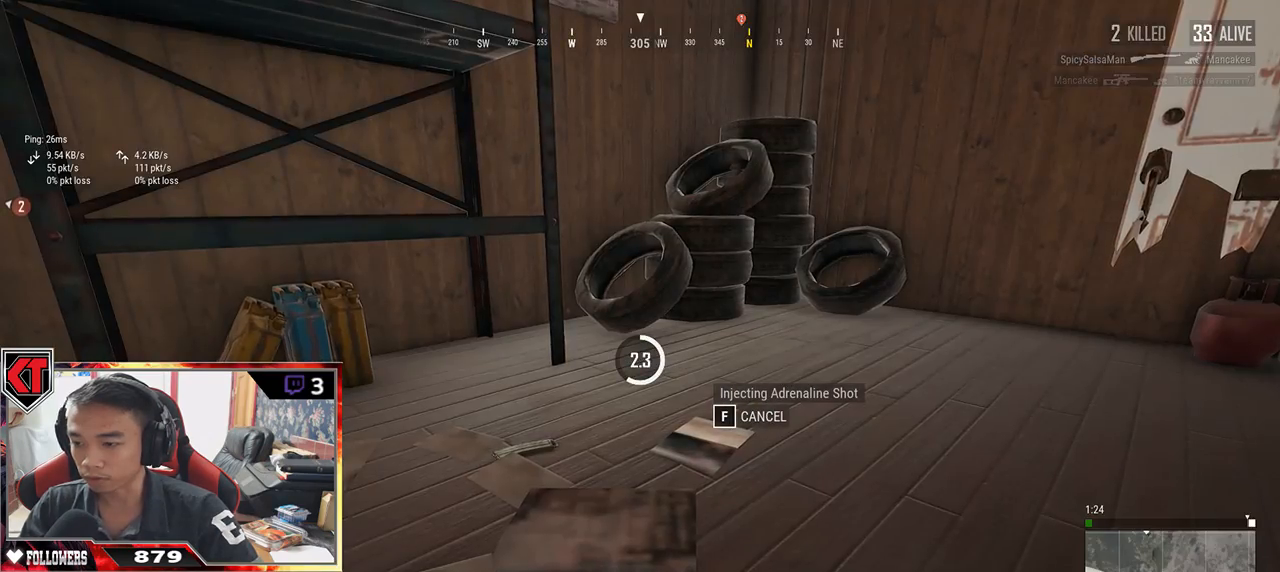
{"keys": [], "mouse": [], "events": []}
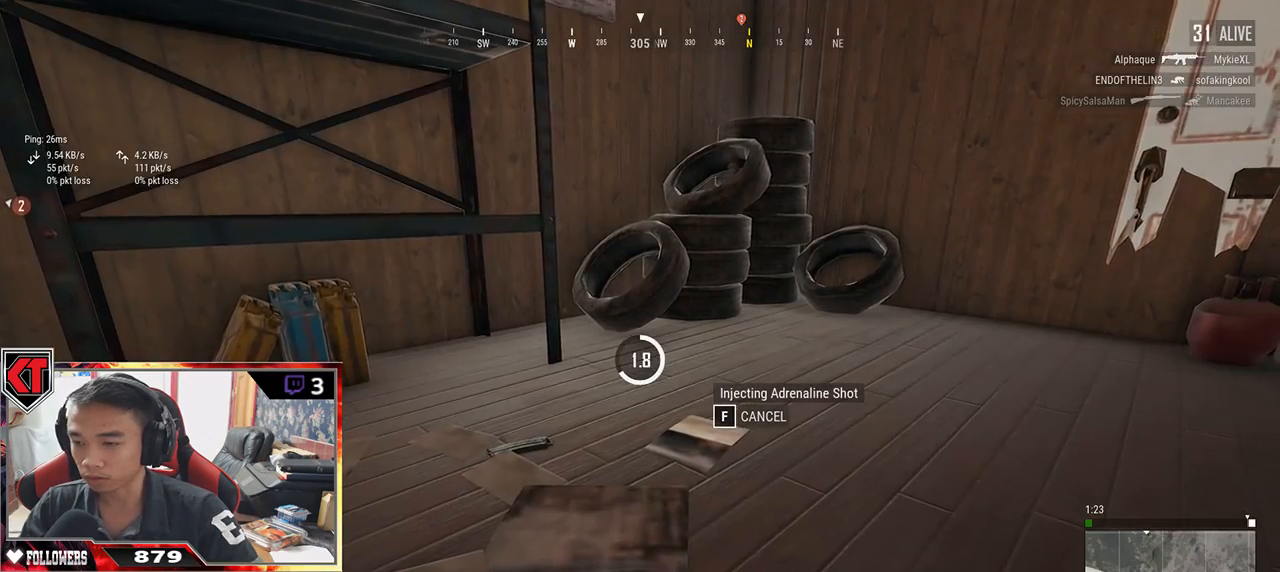
{"keys": [], "mouse": [], "events": []}
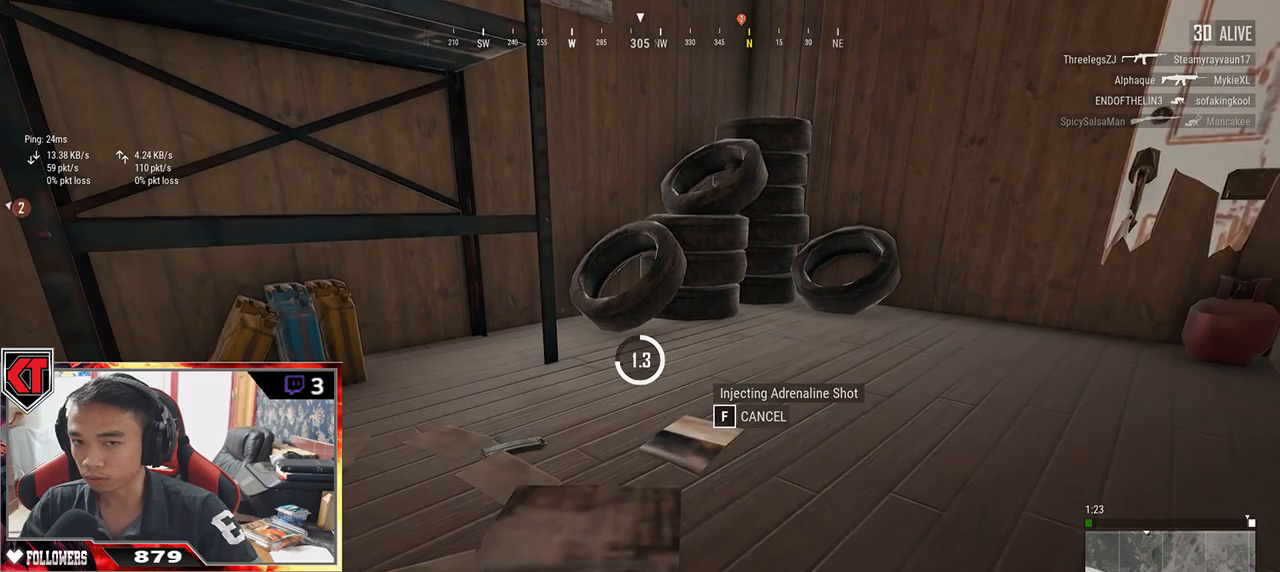
{"keys": [], "mouse": [], "events": []}
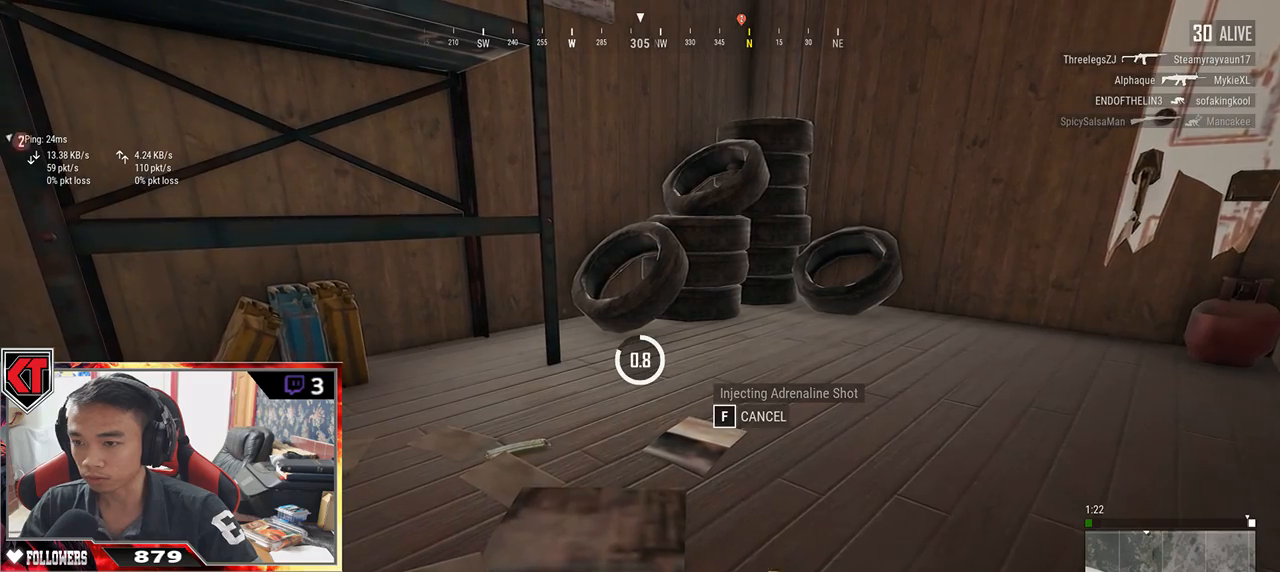
{"keys": [], "mouse": [], "events": []}
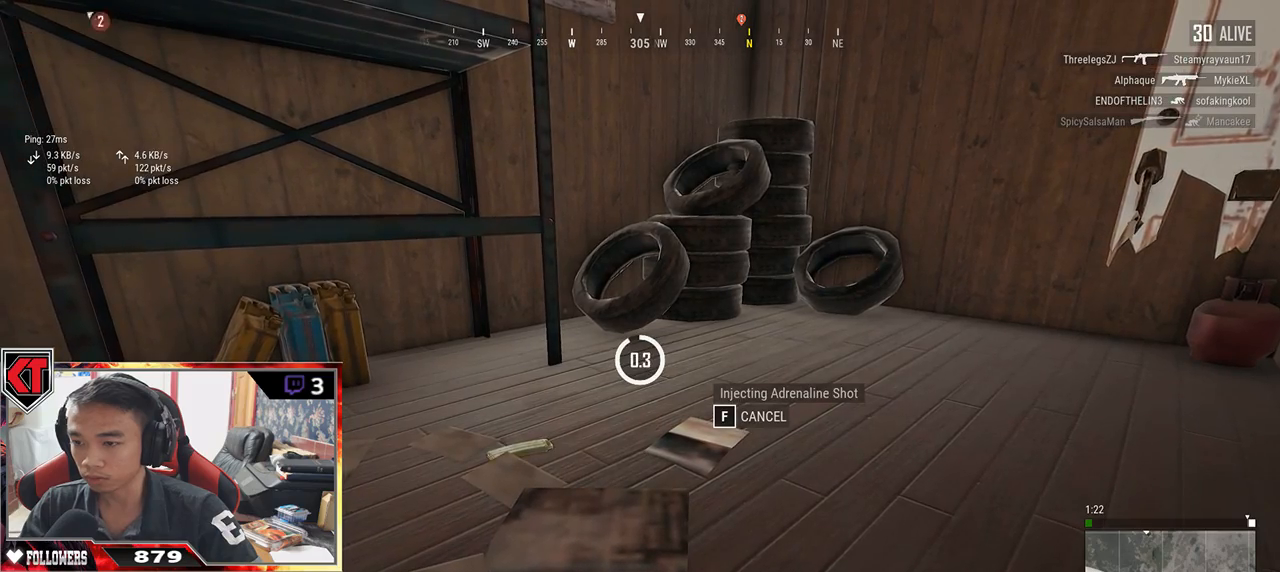
{"keys": ["w"], "mouse": [], "events": [[500, "w", "down"]]}
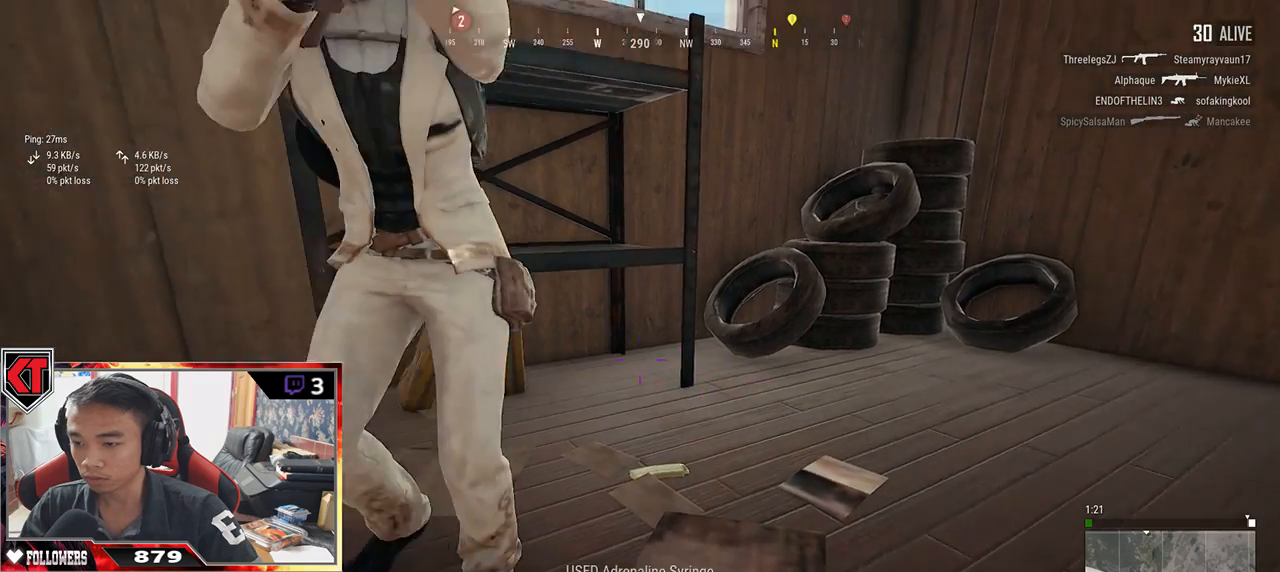
{"keys": ["w"], "mouse": [], "events": [[217, "w", "up"], [367, "w", "down"]]}
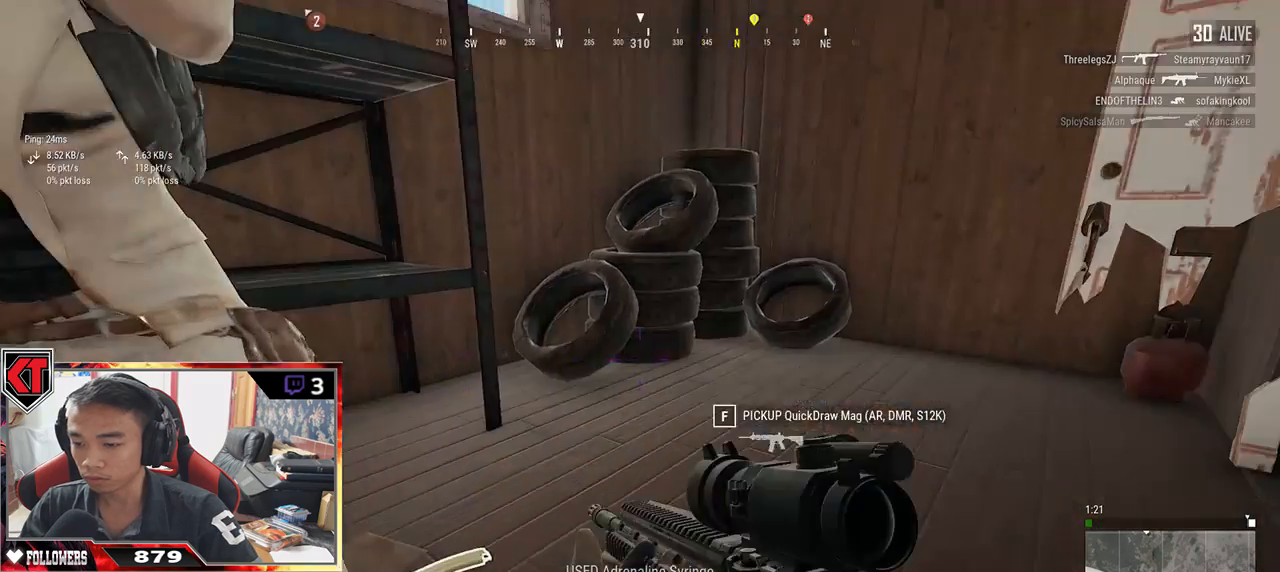
{"keys": [], "mouse": [], "events": [[167, "tab", "down"], [250, "tab", "up"], [317, "w", "up"]]}